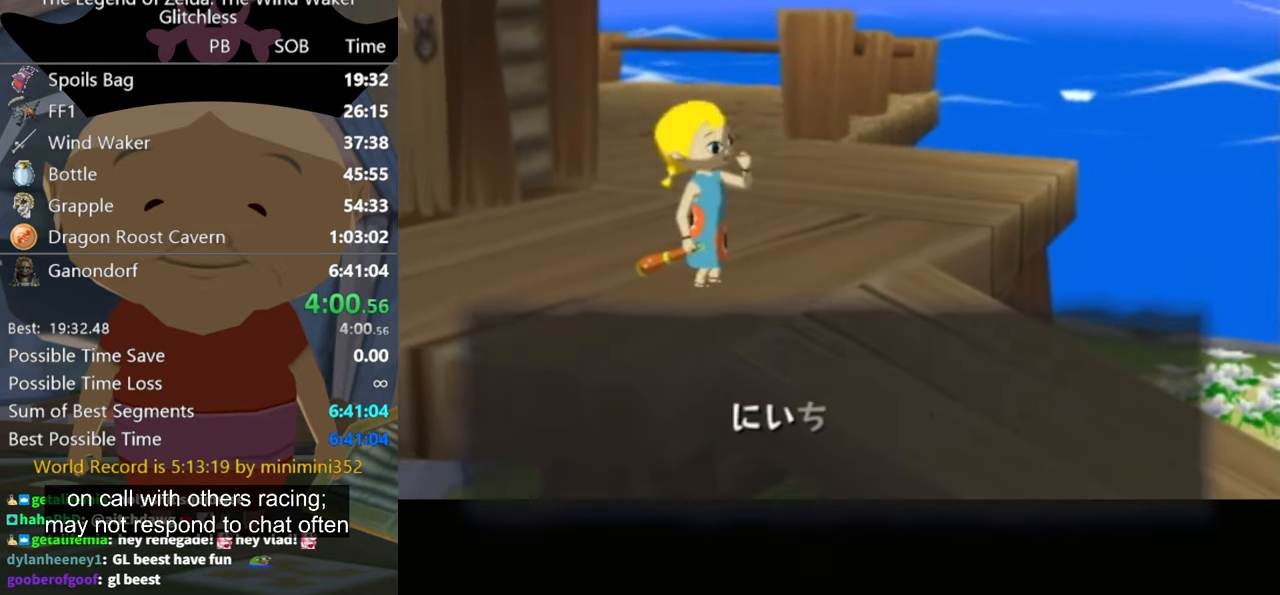
Gameplay with a controller (Nintendo layout); each line is a JSON object with the inputs held at the frame after it. "events" lists button and stick changes between this image and that frame as [ms after this image, input, new state], when the widget could be followed in between. Not read: L2 L3 R3.
{"buttons": ["B"], "left_stick": "center", "right_stick": "center", "events": [[33, "A", "down"], [100, "A", "up"], [233, "A", "down"], [333, "A", "up"], [367, "B", "down"], [400, "A", "down"], [467, "B", "up"], [500, "A", "up"], [500, "B", "down"]]}
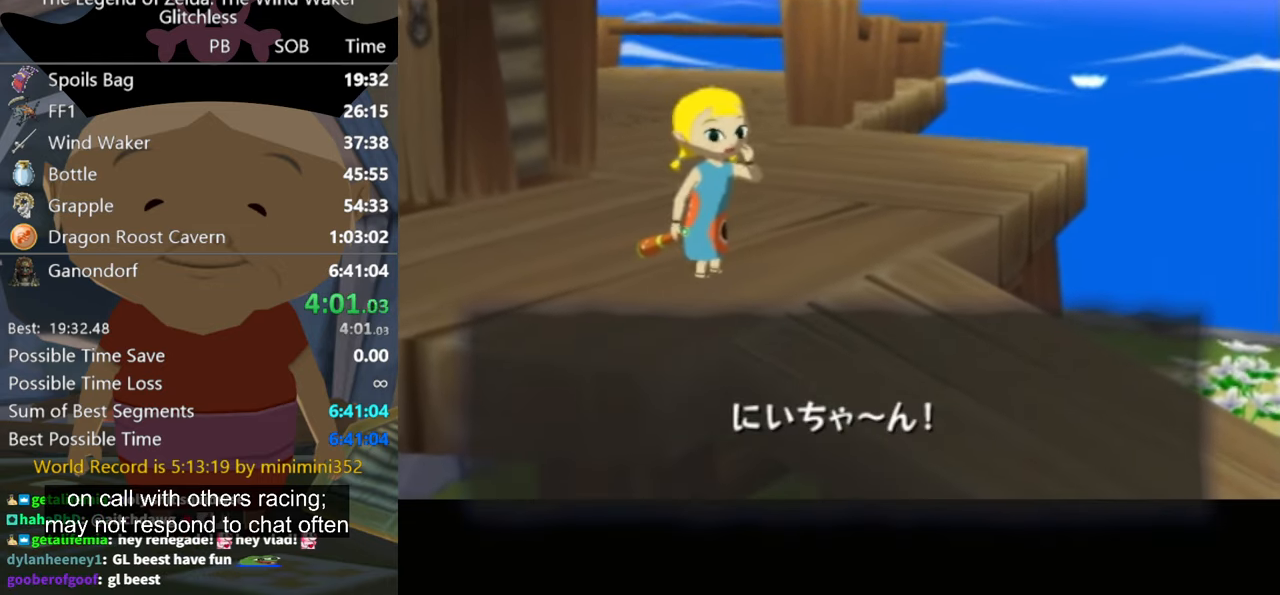
{"buttons": ["A", "B"], "left_stick": "center", "right_stick": "center", "events": [[67, "A", "down"], [200, "A", "up"], [267, "A", "down"], [400, "A", "up"], [433, "A", "down"], [433, "B", "up"], [467, "B", "down"]]}
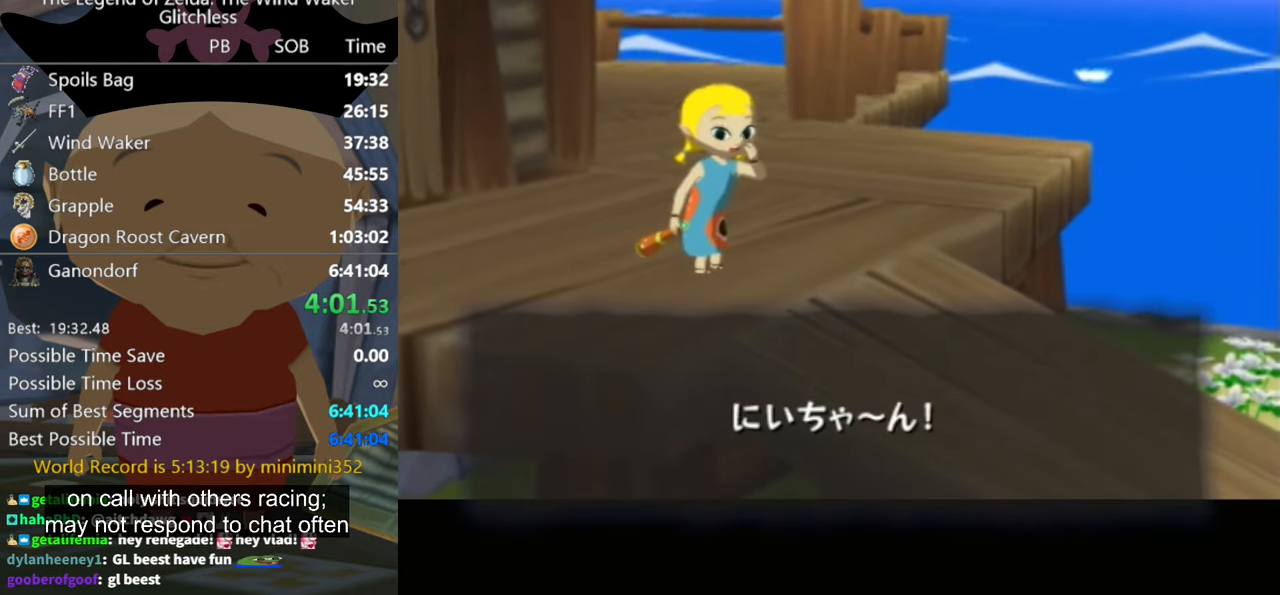
{"buttons": ["A", "B"], "left_stick": "center", "right_stick": "center", "events": [[67, "A", "up"], [67, "B", "up"], [133, "A", "down"], [200, "A", "up"], [200, "B", "down"], [267, "B", "up"], [300, "A", "down"], [333, "B", "down"], [400, "A", "up"], [433, "B", "up"], [500, "A", "down"], [500, "B", "down"]]}
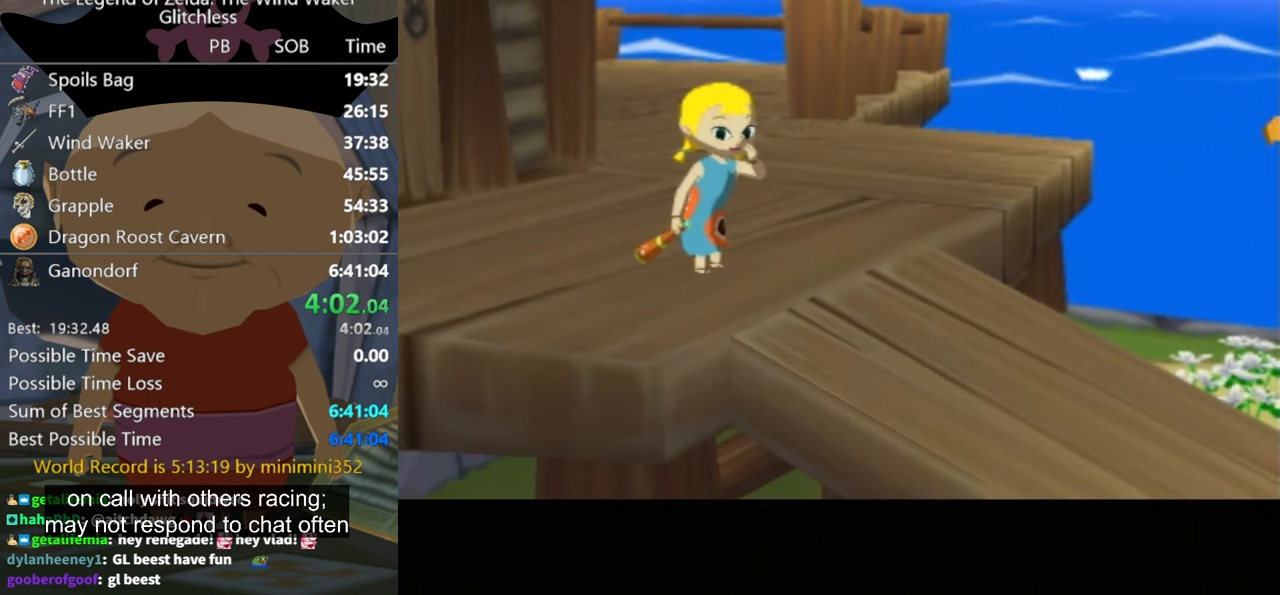
{"buttons": [], "left_stick": "center", "right_stick": "center", "events": [[66, "B", "up"], [100, "A", "up"], [133, "B", "down"], [166, "A", "down"], [166, "B", "up"], [200, "B", "down"], [266, "A", "up"], [266, "B", "up"], [366, "A", "down"], [400, "A", "up"]]}